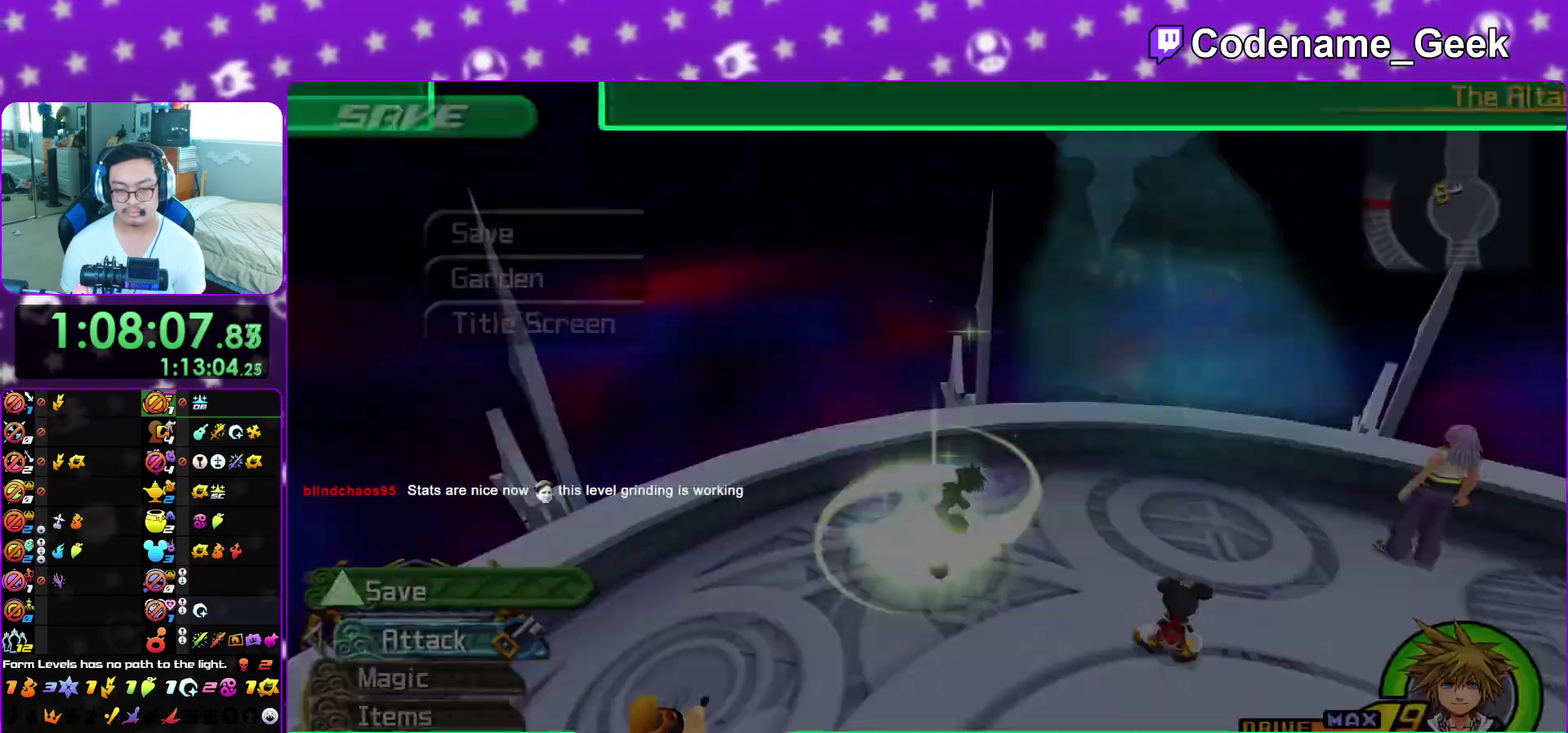
Gameplay with a controller (Nintendo layout); each line is a JSON object with the inputs held at the frame after it (dt_ms = milliseconds from this image to that frame). "events" lists button and stick changes between this image and that frame as [ms after this image, input, new state], when the widget could be followed in between. This overlay highlights the sticks when they move; stick clicks (L3 R3) are not distinguishable. Not read: L3 R3 SELECT START.
{"dt_ms": 300, "buttons": ["DPAD_DOWN"], "left_stick": "center", "right_stick": "center", "events": [[50, "left_stick", "center"], [67, "X", "down"], [167, "right_stick", "center"], [200, "X", "up"], [300, "DPAD_DOWN", "down"]]}
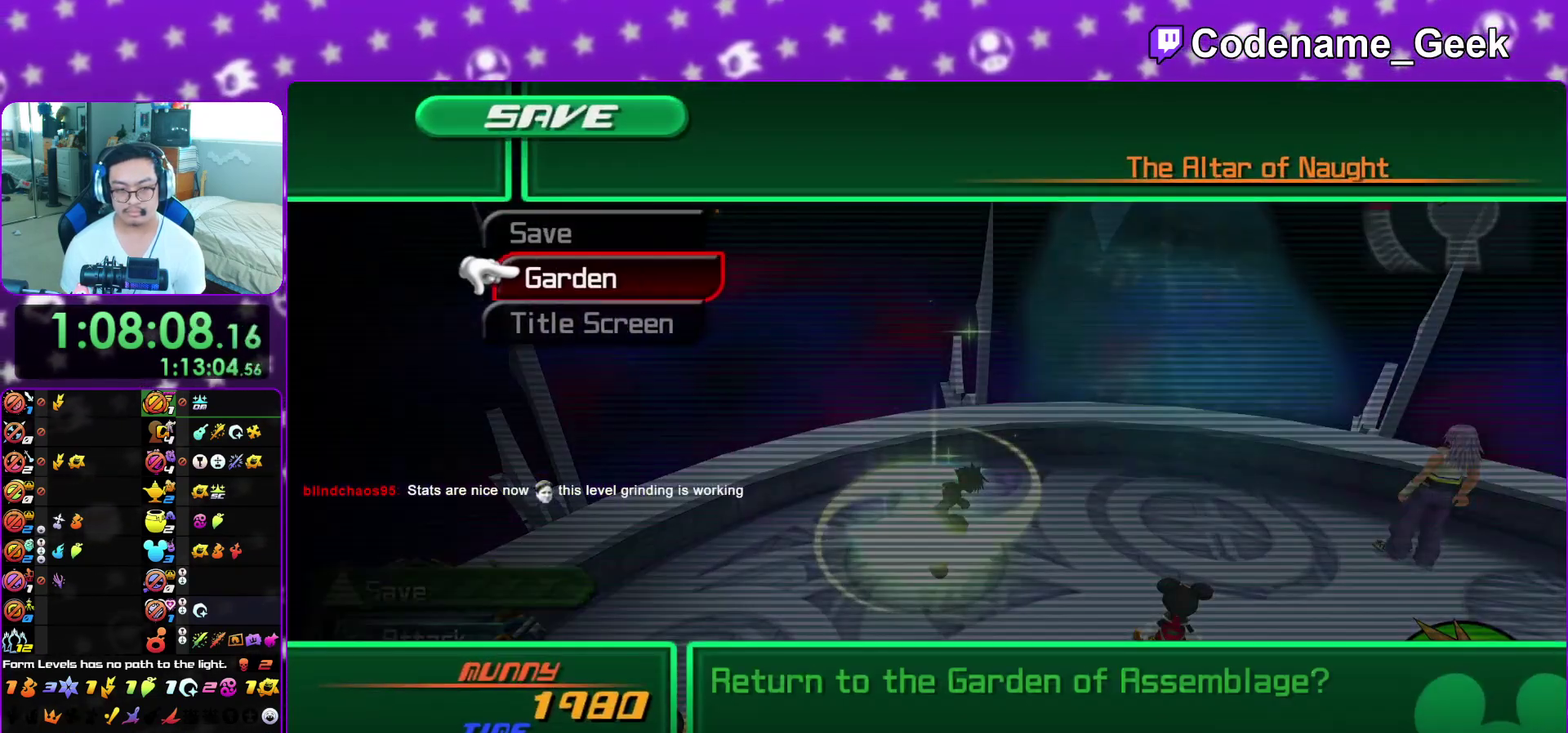
{"dt_ms": 800, "buttons": ["B"], "left_stick": "center", "right_stick": "center", "events": [[67, "A", "down"], [67, "DPAD_DOWN", "up"], [133, "A", "up"], [150, "DPAD_LEFT", "down"], [200, "A", "down"], [283, "DPAD_LEFT", "up"], [300, "B", "down"], [367, "B", "up"], [467, "B", "down"], [600, "A", "up"], [667, "A", "down"], [683, "B", "up"], [750, "A", "up"], [750, "B", "down"]]}
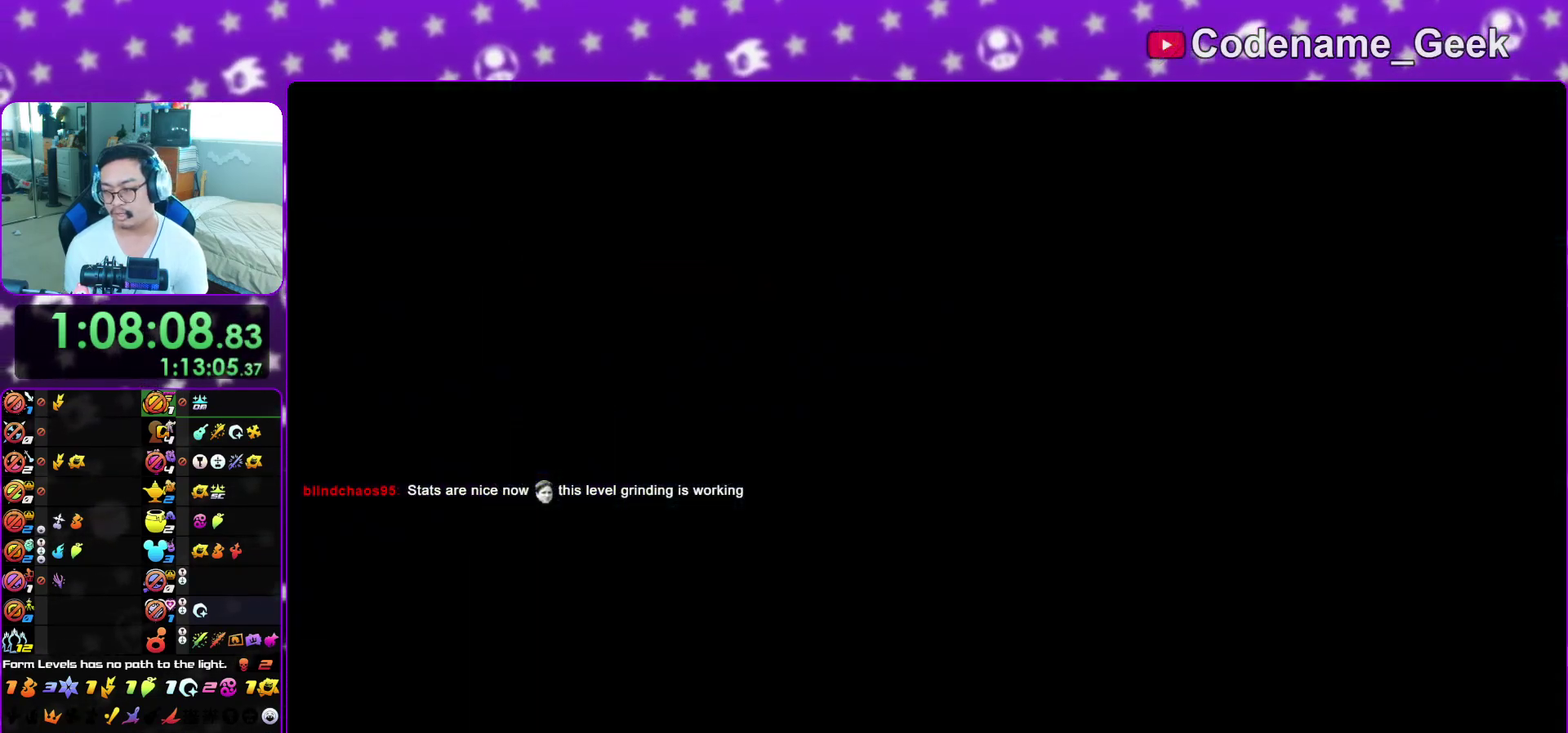
{"dt_ms": 400, "buttons": ["B"], "left_stick": "center", "right_stick": "center", "events": [[17, "A", "down"], [100, "A", "up"], [167, "A", "down"], [183, "B", "up"], [233, "B", "down"], [250, "A", "up"], [333, "A", "down"], [400, "A", "up"]]}
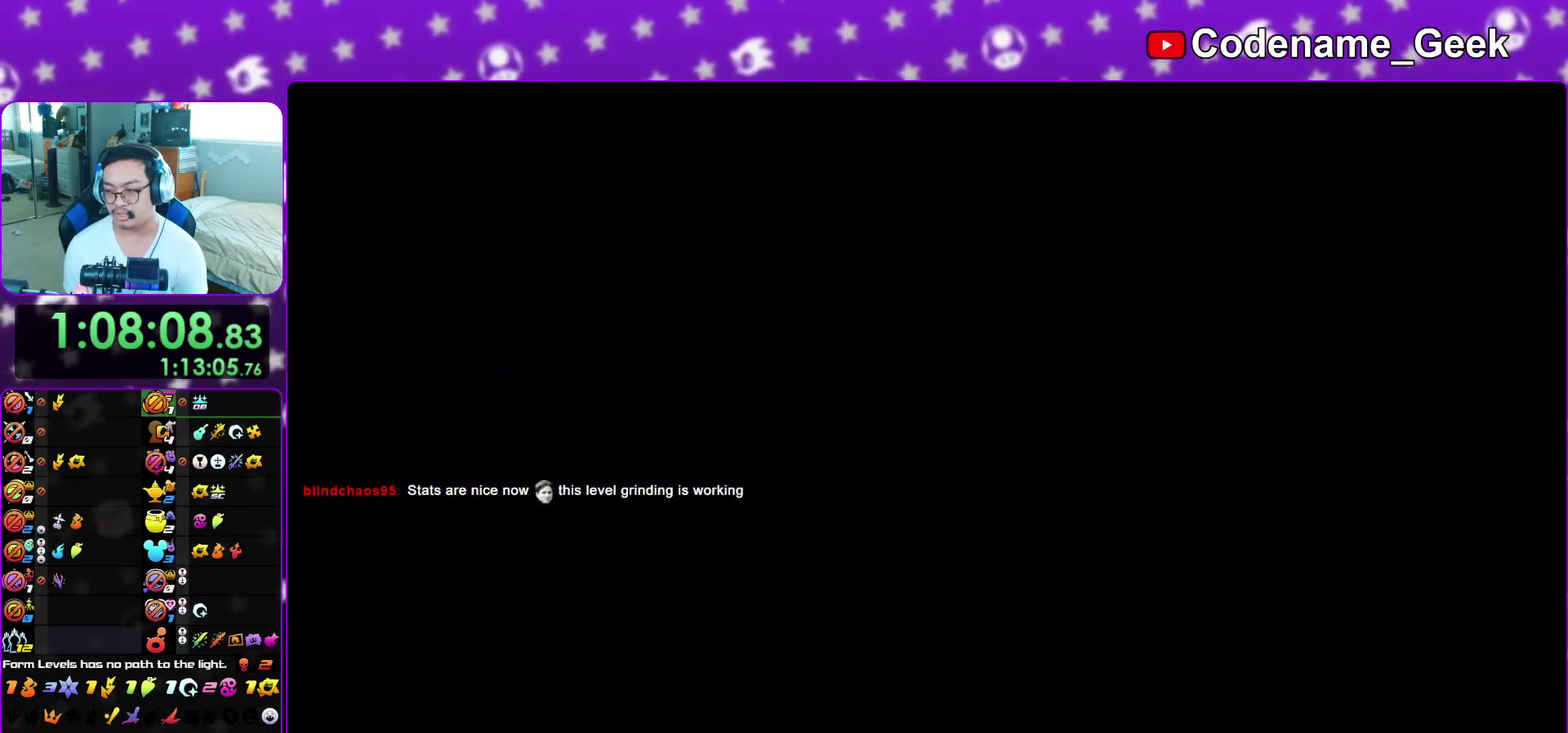
{"dt_ms": 700, "buttons": [], "left_stick": "center", "right_stick": "center", "events": [[83, "A", "down"], [133, "A", "up"], [233, "A", "down"], [250, "B", "up"], [317, "A", "up"], [317, "B", "down"], [400, "B", "up"], [467, "B", "down"], [550, "B", "up"], [583, "A", "down"], [633, "A", "up"]]}
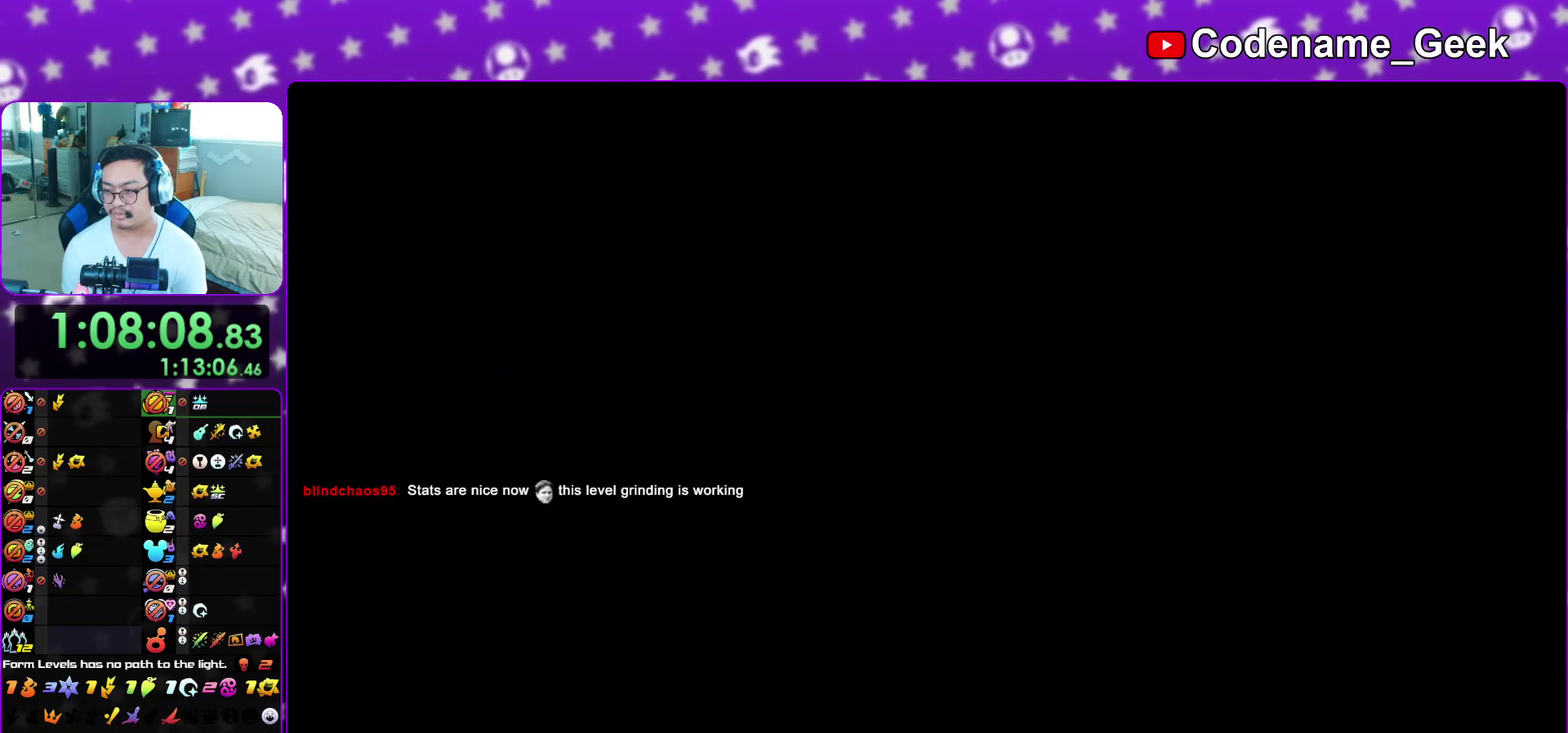
{"dt_ms": 300, "buttons": [], "left_stick": "center", "right_stick": "center", "events": []}
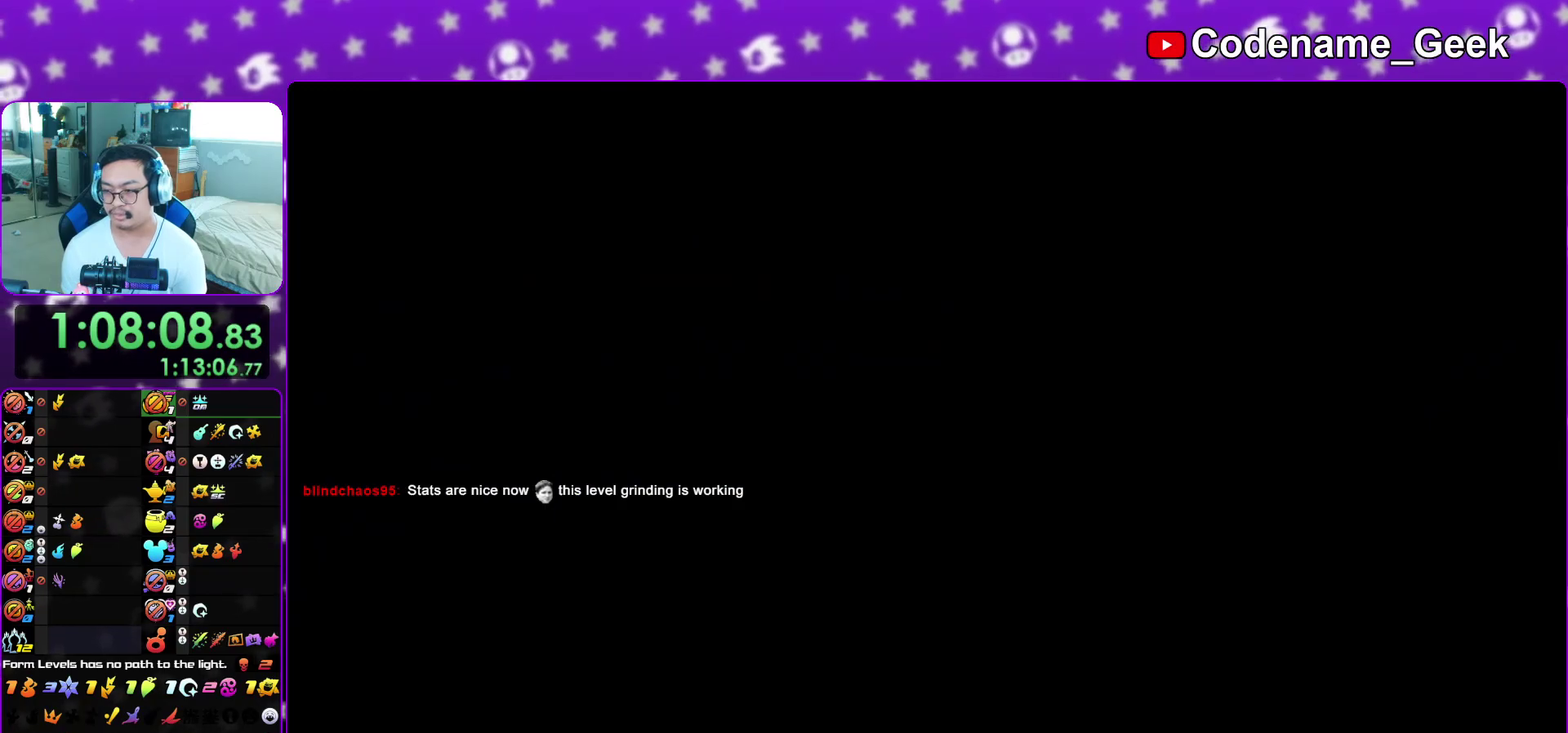
{"dt_ms": 500, "buttons": [], "left_stick": "center", "right_stick": "center", "events": []}
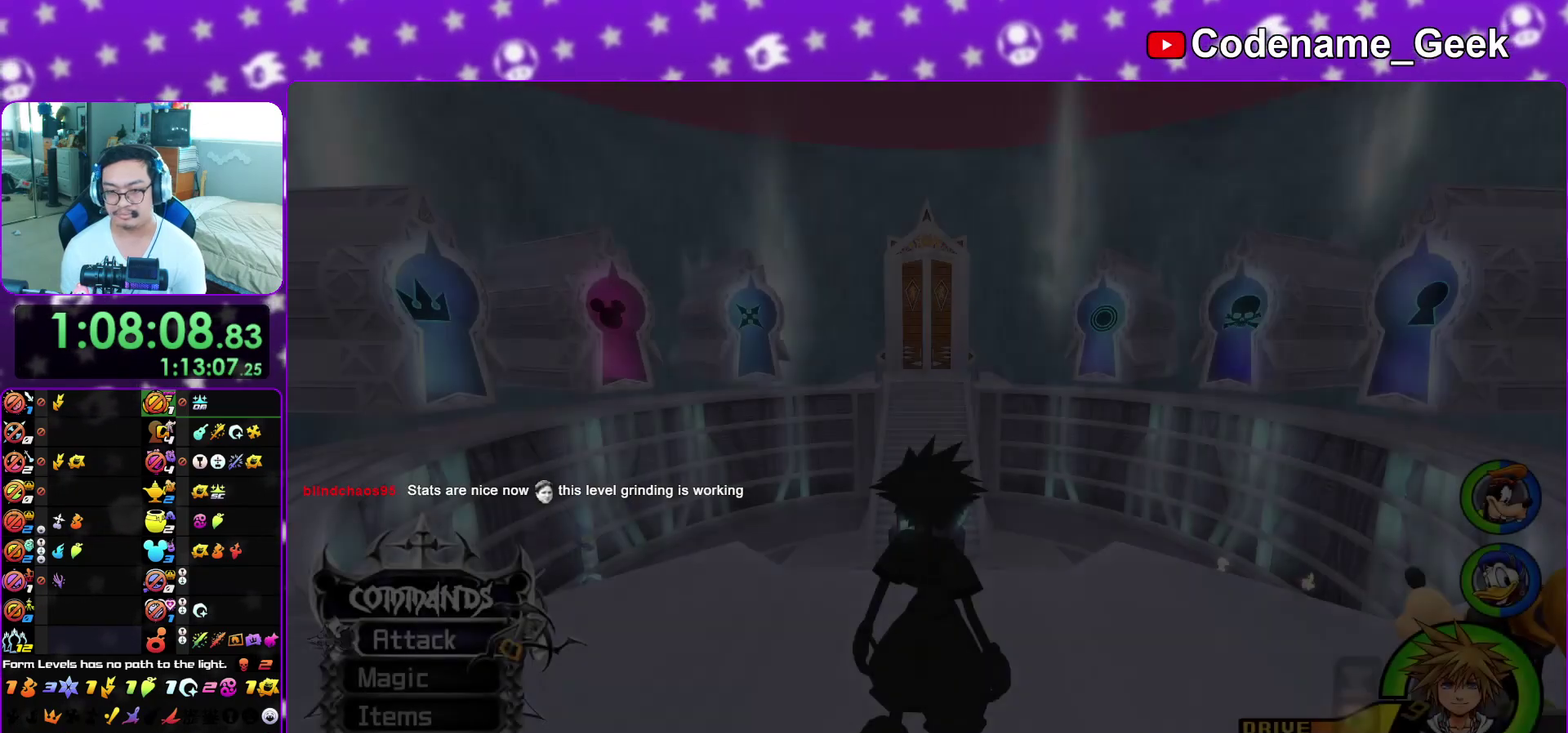
{"dt_ms": 300, "buttons": ["B"], "left_stick": "up-right", "right_stick": "right", "events": [[33, "left_stick", "right"], [33, "right_stick", "right"], [83, "B", "down"], [167, "B", "up"], [167, "left_stick", "up-right"], [233, "B", "down"]]}
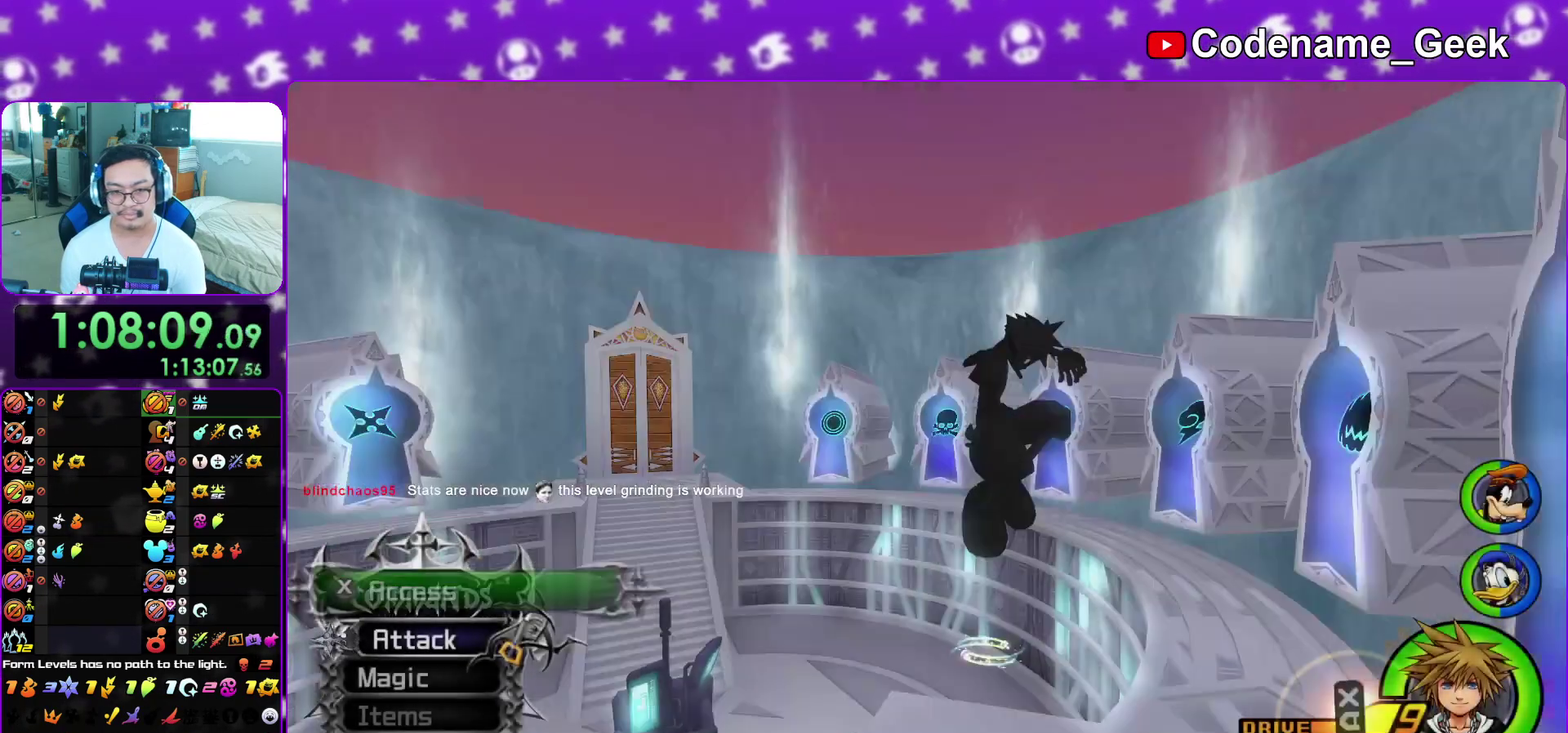
{"dt_ms": 900, "buttons": ["Y"], "left_stick": "up", "right_stick": "center", "events": [[33, "B", "up"], [67, "left_stick", "up"], [100, "right_stick", "center"], [133, "left_stick", "up-left"], [233, "left_stick", "left"], [300, "right_stick", "up"], [317, "left_stick", "down-left"], [350, "right_stick", "left"], [467, "Y", "down"], [483, "left_stick", "left"], [617, "left_stick", "up-left"], [817, "left_stick", "up"], [817, "right_stick", "center"]]}
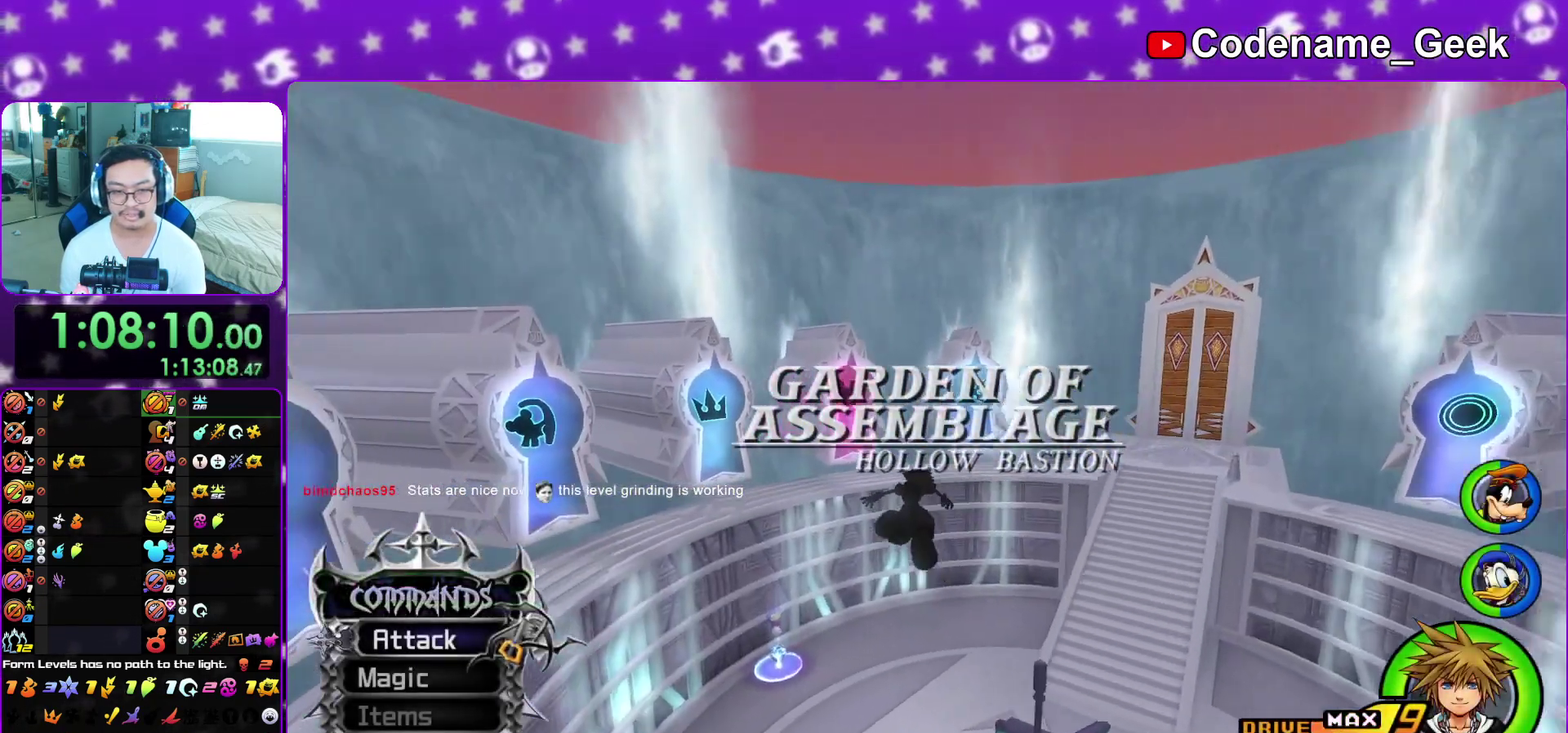
{"dt_ms": 300, "buttons": ["Y"], "left_stick": "up", "right_stick": "center", "events": []}
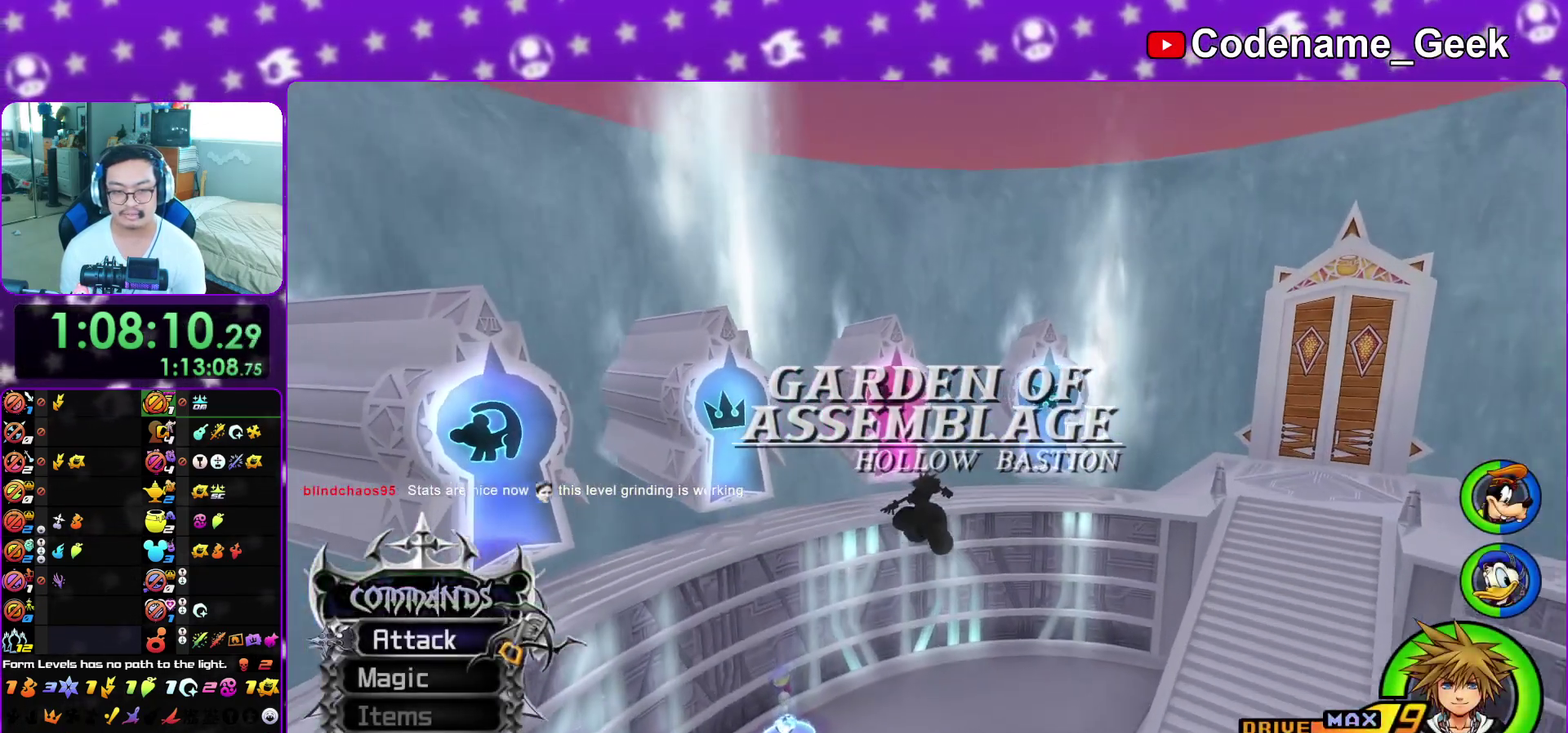
{"dt_ms": 600, "buttons": [], "left_stick": "up", "right_stick": "center", "events": [[83, "right_stick", "left"], [217, "L1", "down"], [217, "right_stick", "center"], [317, "L1", "up"], [383, "Y", "up"], [433, "L1", "down"], [533, "L1", "up"]]}
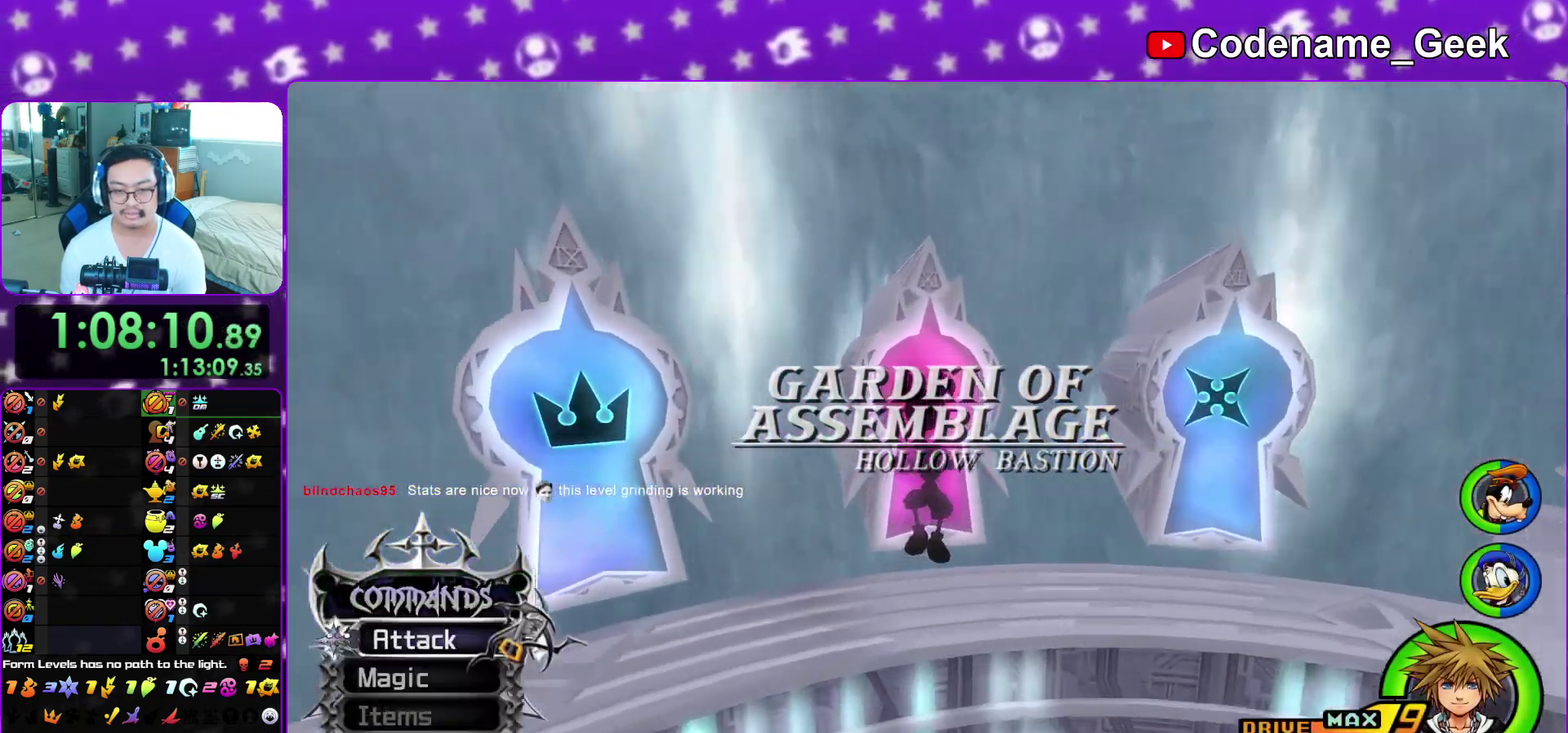
{"dt_ms": 400, "buttons": [], "left_stick": "up-left", "right_stick": "down", "events": [[33, "L1", "down"], [150, "L1", "up"], [233, "L1", "down"], [317, "left_stick", "up-left"], [317, "right_stick", "down"], [333, "L1", "up"]]}
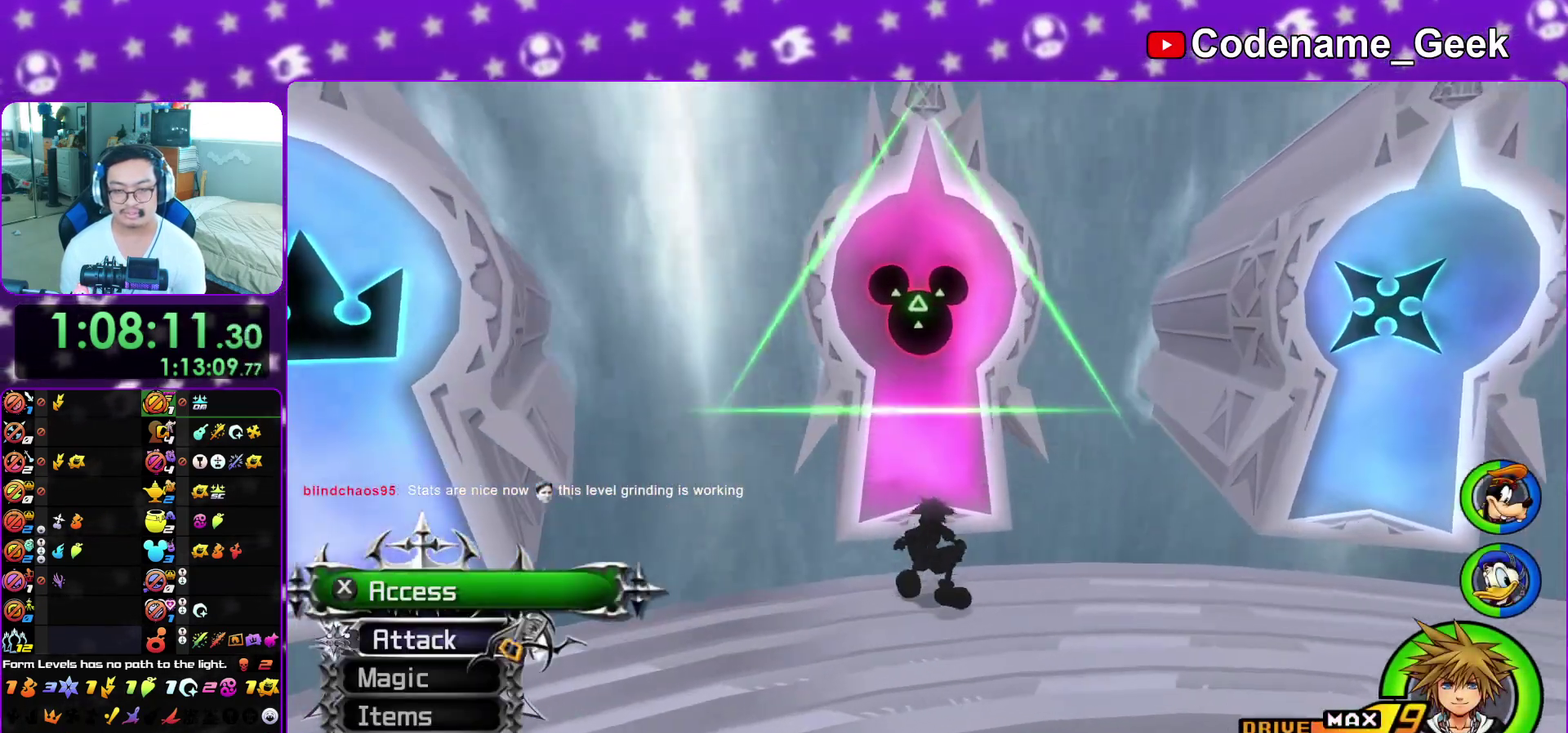
{"dt_ms": 500, "buttons": ["DPAD_DOWN"], "left_stick": "center", "right_stick": "center", "events": [[150, "X", "down"], [200, "left_stick", "up"], [233, "X", "up"], [300, "left_stick", "center"], [317, "X", "down"], [333, "right_stick", "center"], [400, "X", "up"], [500, "DPAD_DOWN", "down"]]}
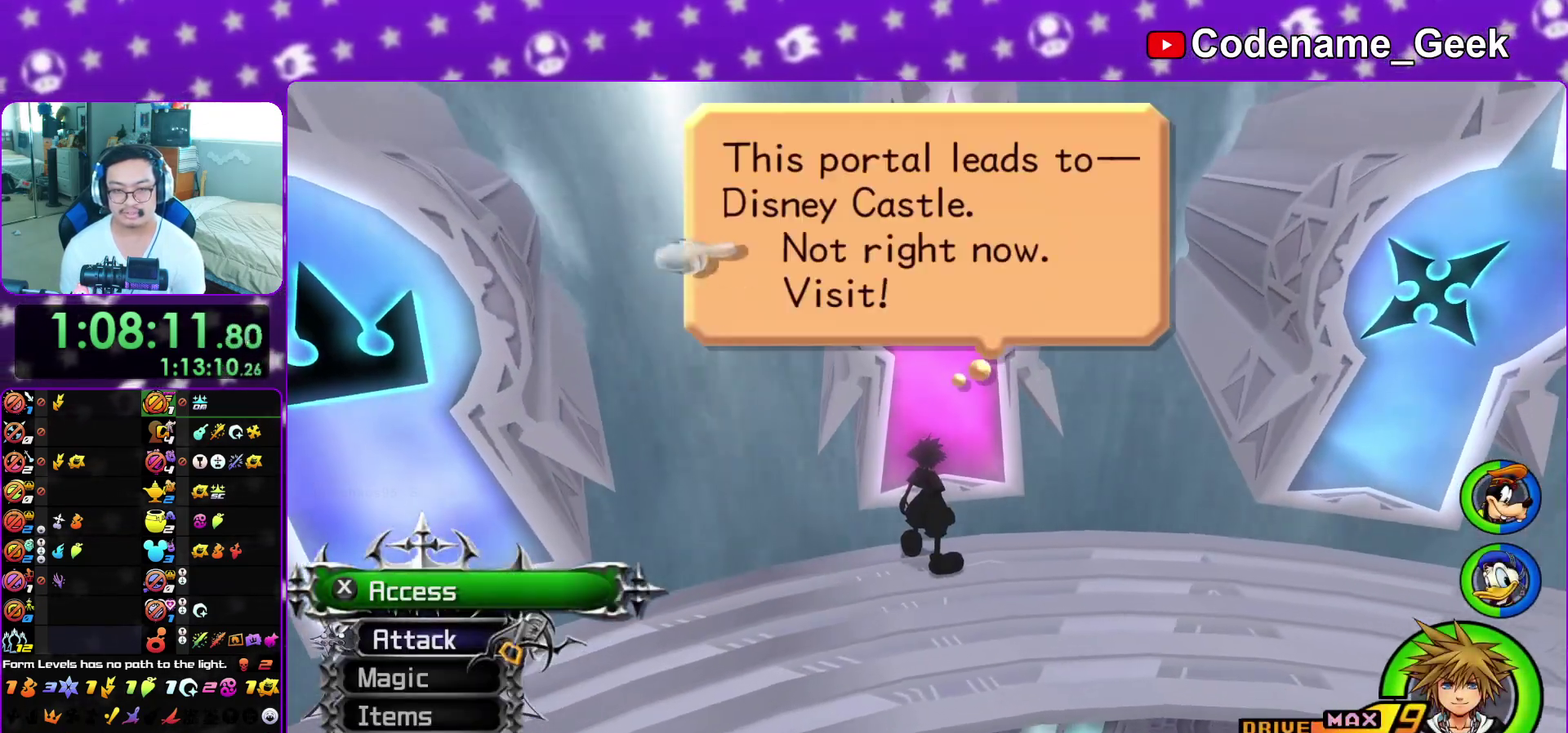
{"dt_ms": 500, "buttons": ["B"], "left_stick": "center", "right_stick": "center", "events": [[67, "A", "down"], [133, "DPAD_DOWN", "up"], [183, "B", "down"], [250, "A", "up"], [350, "B", "up"], [367, "A", "down"], [417, "B", "down"], [433, "A", "up"]]}
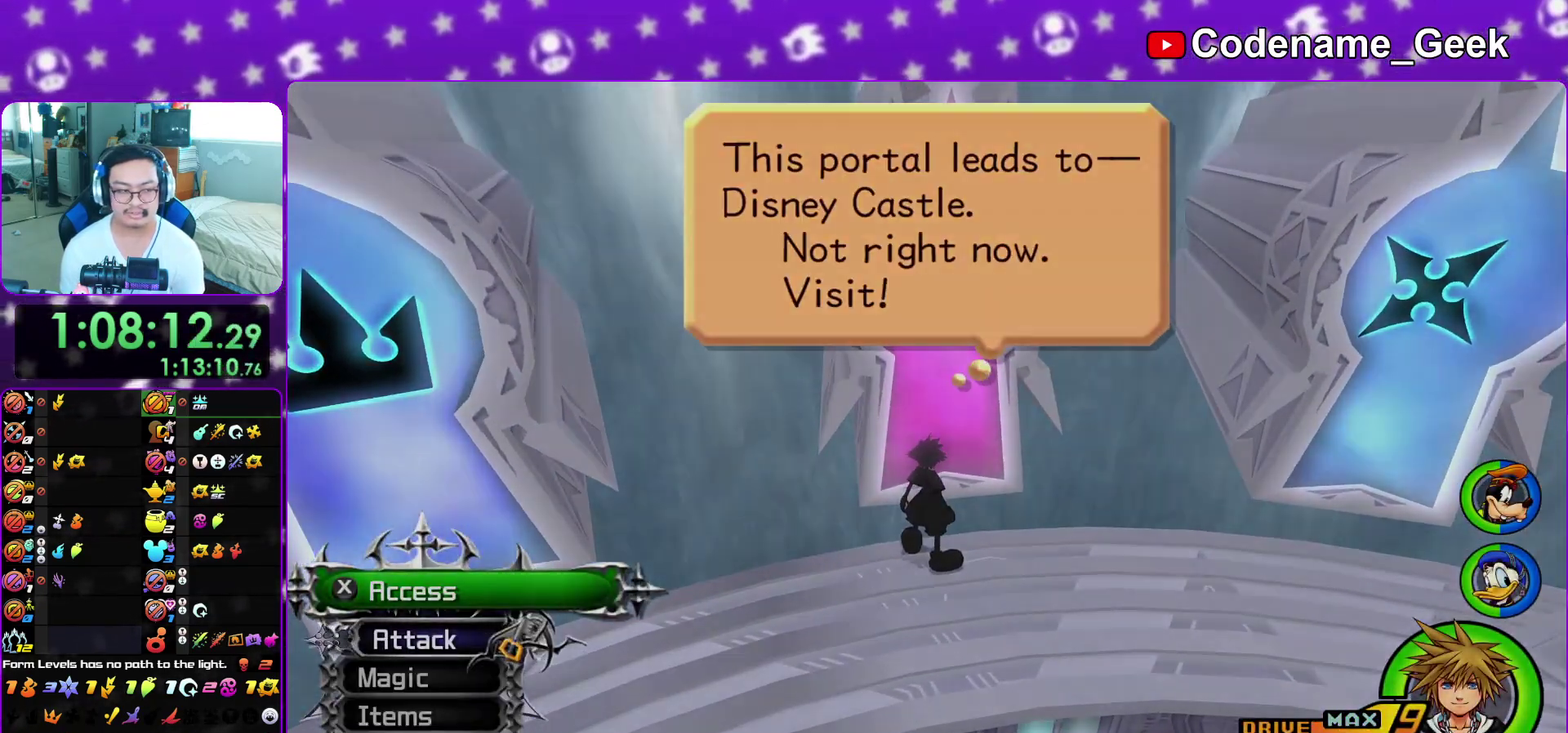
{"dt_ms": 400, "buttons": ["B"], "left_stick": "center", "right_stick": "center", "events": [[17, "B", "up"], [33, "A", "down"], [100, "A", "up"], [100, "B", "down"], [183, "A", "down"], [183, "B", "up"], [250, "A", "up"], [250, "B", "down"], [333, "A", "down"], [333, "B", "up"], [383, "A", "up"], [400, "B", "down"]]}
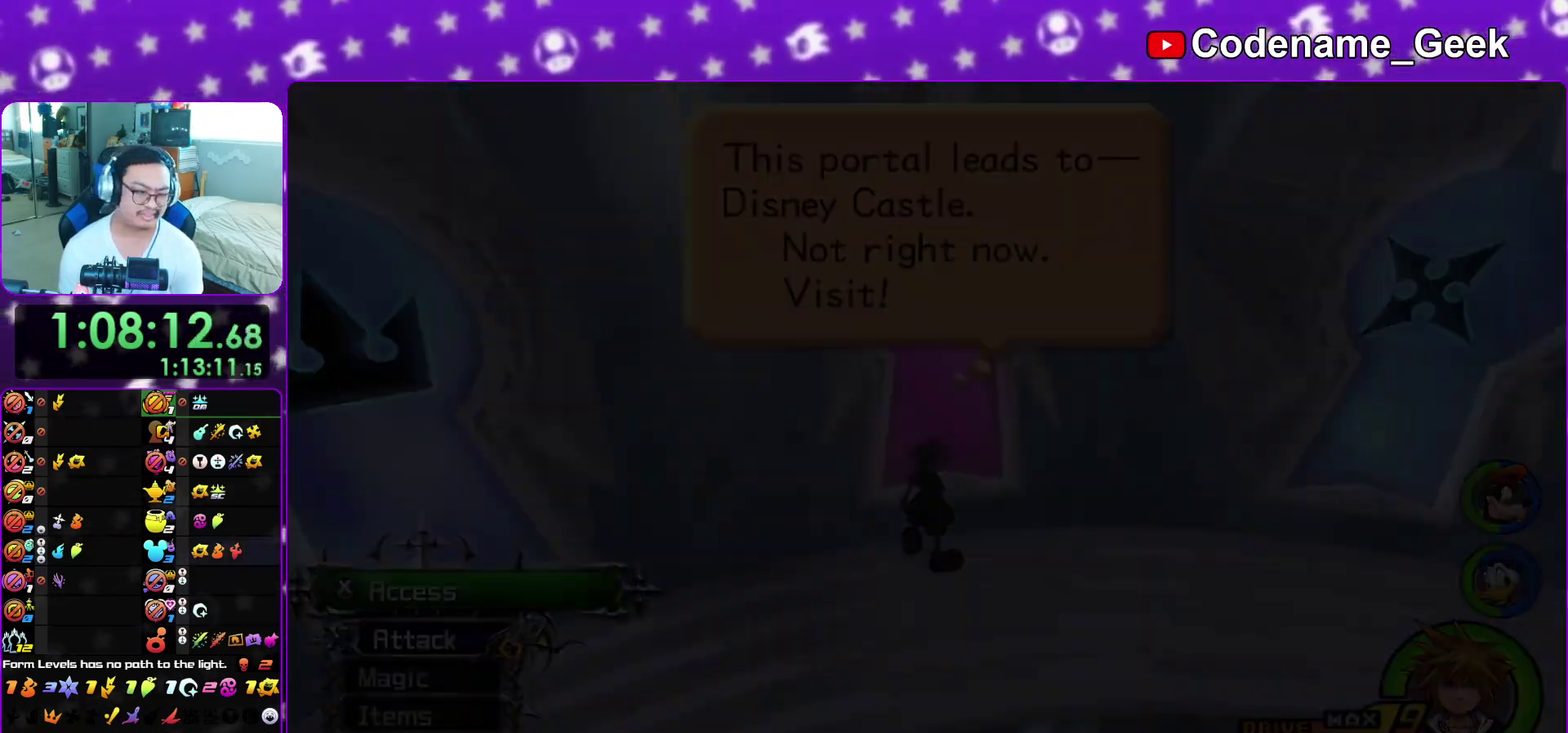
{"dt_ms": 600, "buttons": [], "left_stick": "center", "right_stick": "center", "events": [[50, "A", "down"], [83, "B", "up"], [133, "A", "up"], [133, "B", "down"], [233, "B", "up"], [333, "A", "down"], [400, "A", "up"], [400, "B", "down"], [517, "A", "down"], [517, "B", "up"], [583, "A", "up"]]}
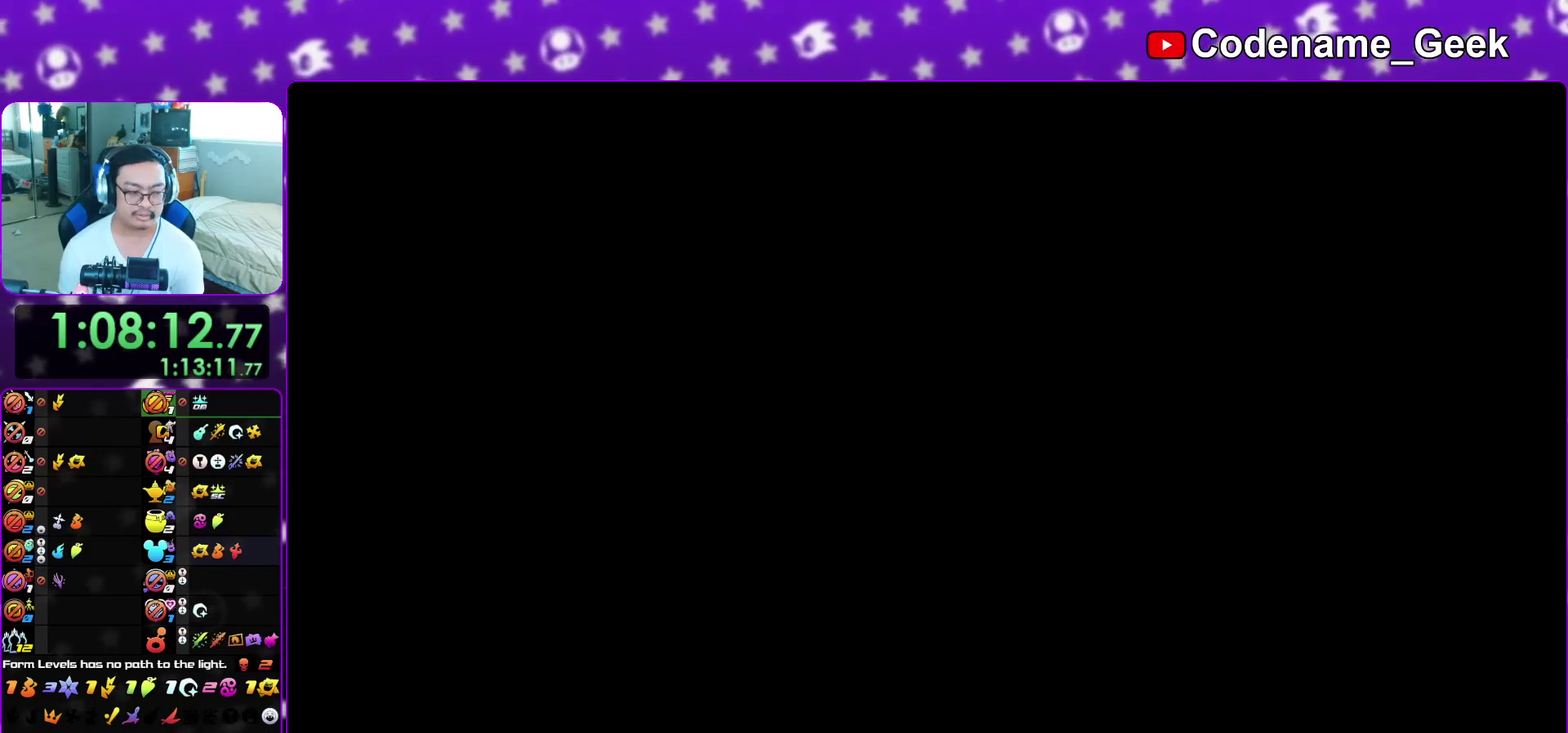
{"dt_ms": 500, "buttons": ["A"], "left_stick": "center", "right_stick": "center", "events": [[217, "left_stick", "up"], [333, "A", "down"], [400, "A", "up"], [400, "B", "down"], [467, "A", "down"], [467, "left_stick", "center"], [500, "B", "up"]]}
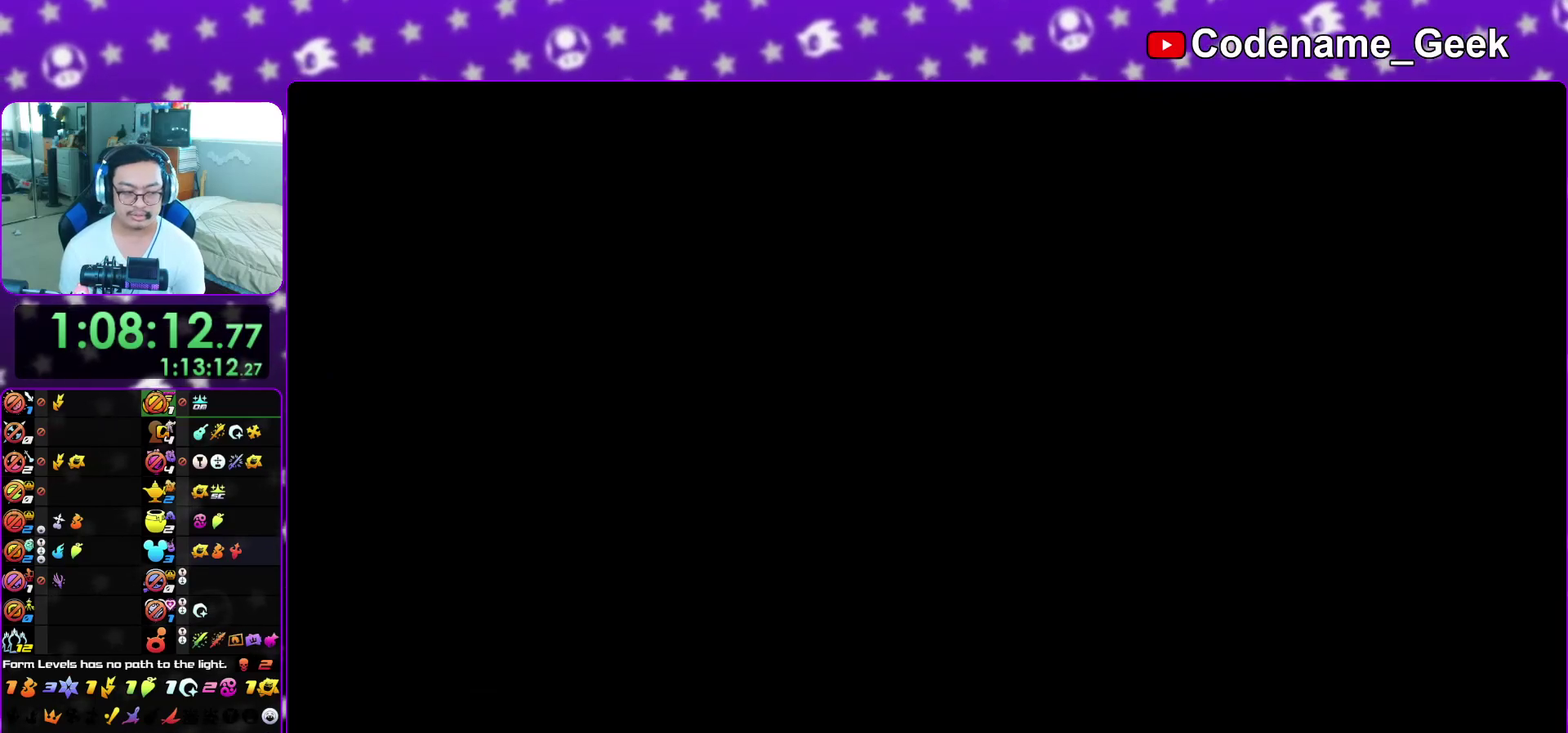
{"dt_ms": 500, "buttons": ["A"], "left_stick": "down", "right_stick": "center", "events": [[50, "B", "down"], [67, "A", "up"], [167, "B", "up"], [183, "A", "down"], [233, "B", "down"], [250, "A", "up"], [283, "left_stick", "down"], [333, "B", "up"], [400, "B", "down"], [450, "A", "down"], [467, "B", "up"]]}
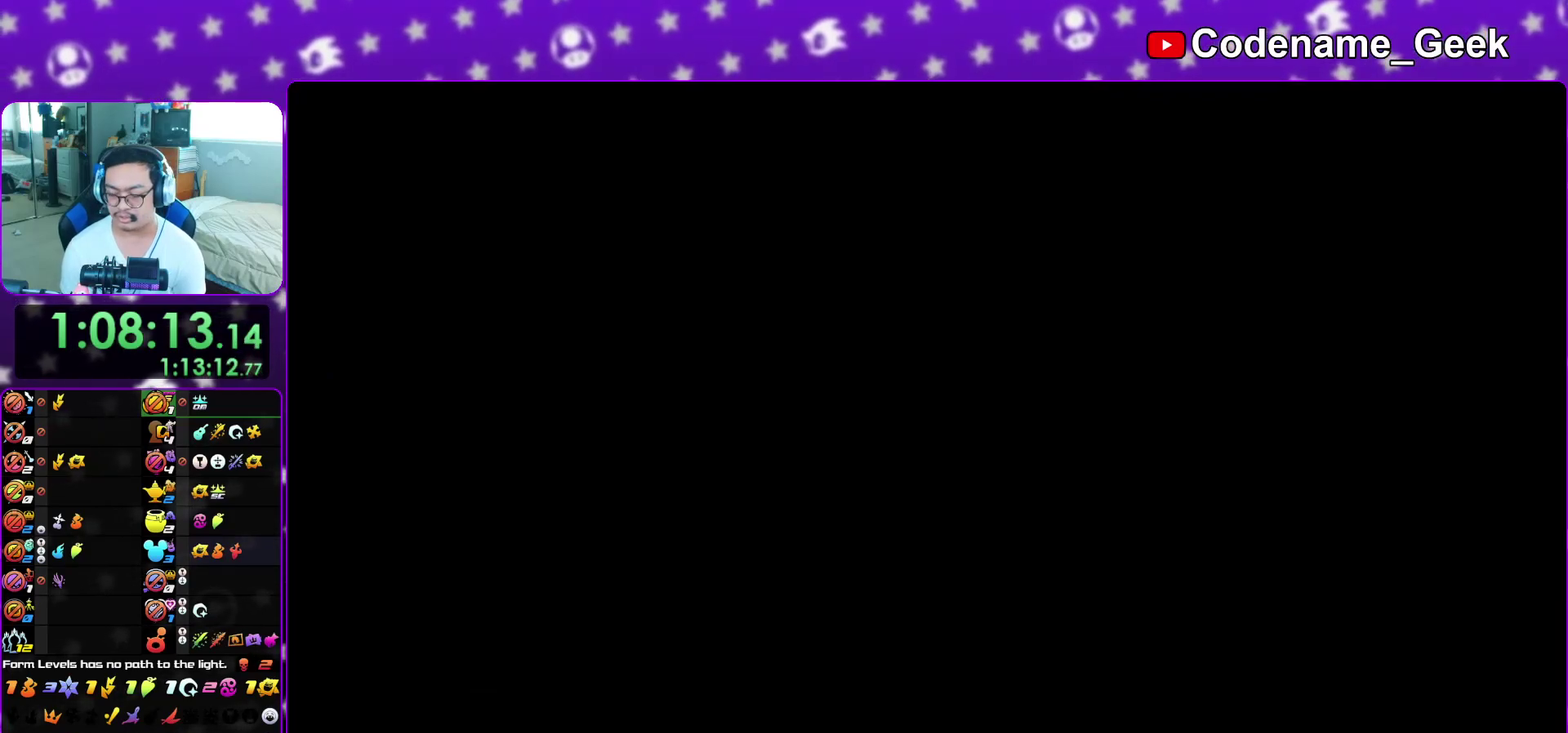
{"dt_ms": 500, "buttons": [], "left_stick": "down", "right_stick": "center", "events": [[17, "A", "up"], [17, "B", "down"], [117, "A", "down"], [133, "B", "up"], [183, "A", "up"], [183, "B", "down"], [417, "B", "up"]]}